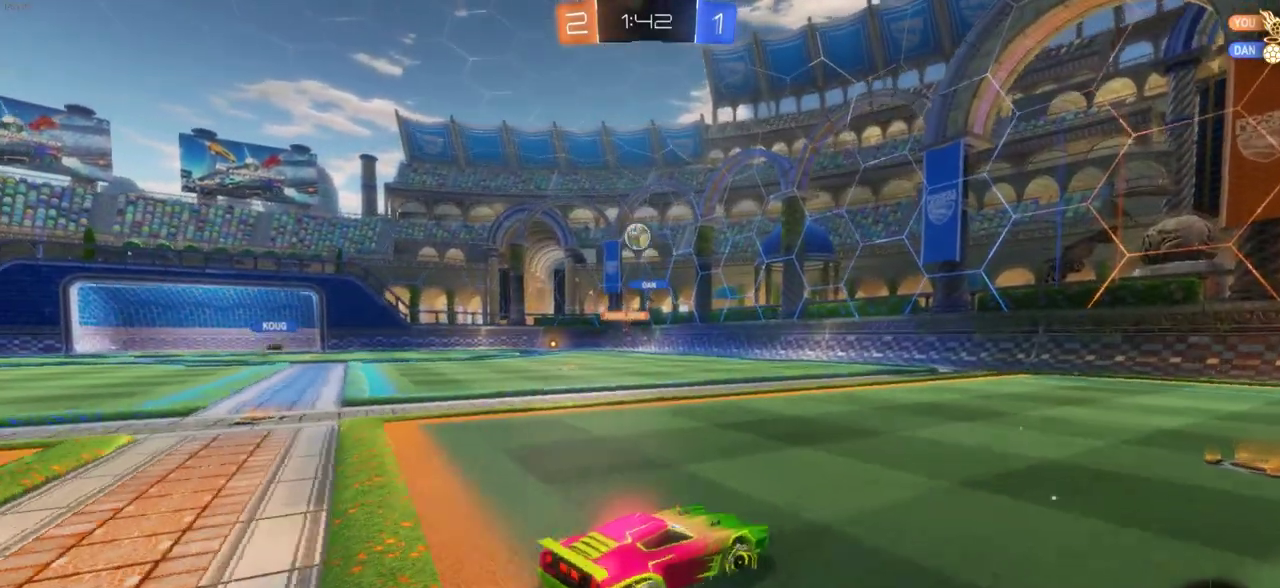
Gameplay with a controller (PlayStation layout); each line is a JSON object with the inputs held at the frame after it (dt_ms = milliseconds from this image to that frame). "events" lists button and stick changes between this image and that frame as [ms after this image, input, new state], when the widget could be followed in between.
{"dt_ms": 800, "buttons": ["R2"], "left_stick": "right", "right_stick": "center", "events": [[67, "left_stick", "center"], [417, "left_stick", "right"], [533, "L1", "down"], [633, "L1", "up"]]}
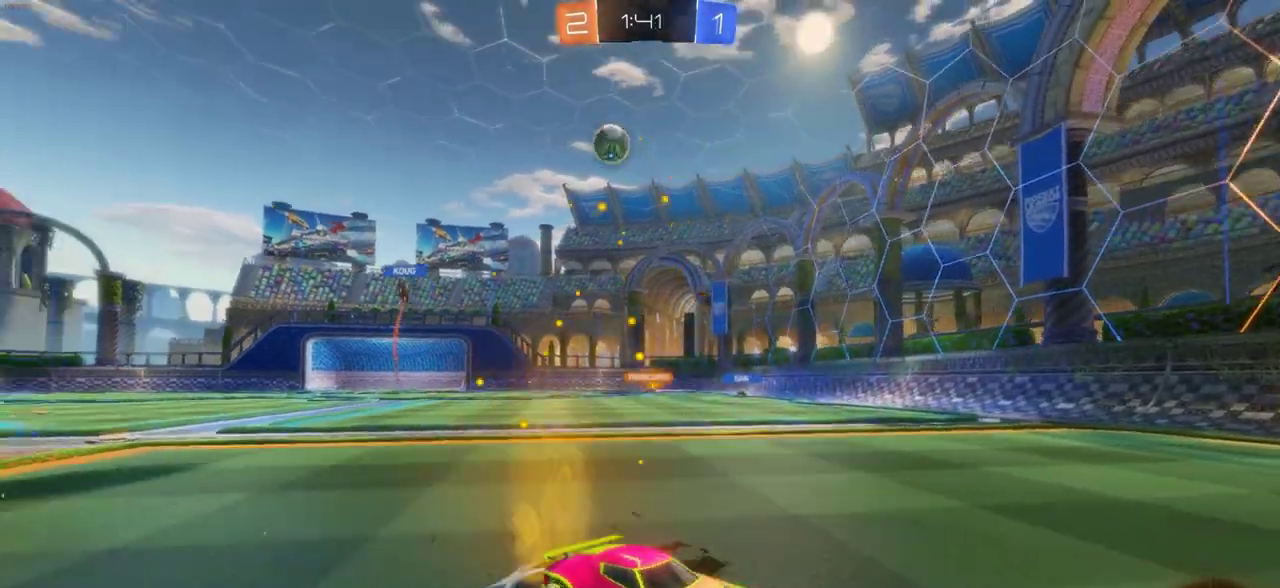
{"dt_ms": 400, "buttons": ["R2"], "left_stick": "center", "right_stick": "center", "events": [[133, "left_stick", "center"]]}
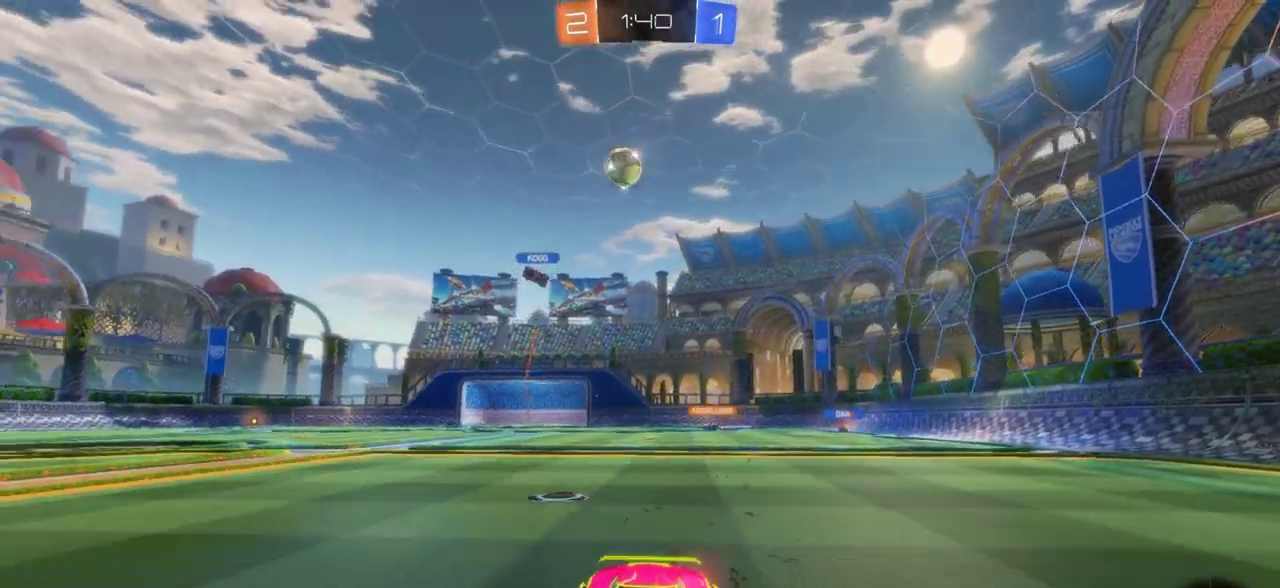
{"dt_ms": 500, "buttons": ["L1", "R2"], "left_stick": "right", "right_stick": "center", "events": [[83, "CIRCLE", "down"], [383, "left_stick", "right"], [450, "CIRCLE", "up"], [483, "L1", "down"]]}
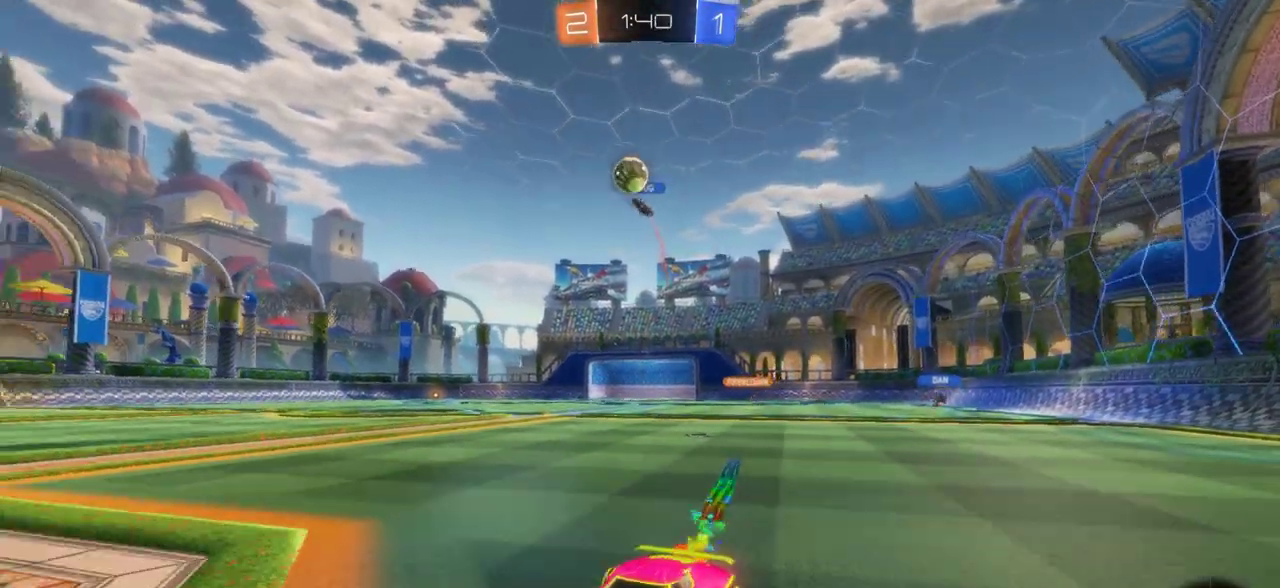
{"dt_ms": 300, "buttons": ["R2"], "left_stick": "center", "right_stick": "center", "events": [[67, "L1", "up"], [267, "left_stick", "center"]]}
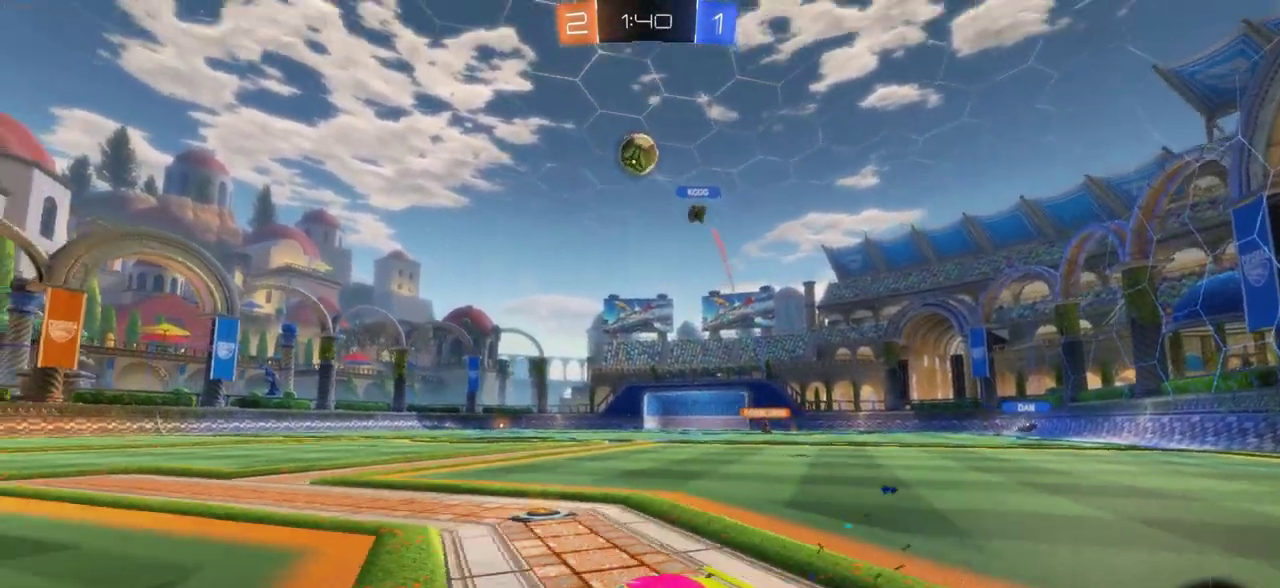
{"dt_ms": 700, "buttons": ["L1", "R2"], "left_stick": "right", "right_stick": "center", "events": [[150, "left_stick", "left"], [550, "left_stick", "right"], [633, "L1", "down"]]}
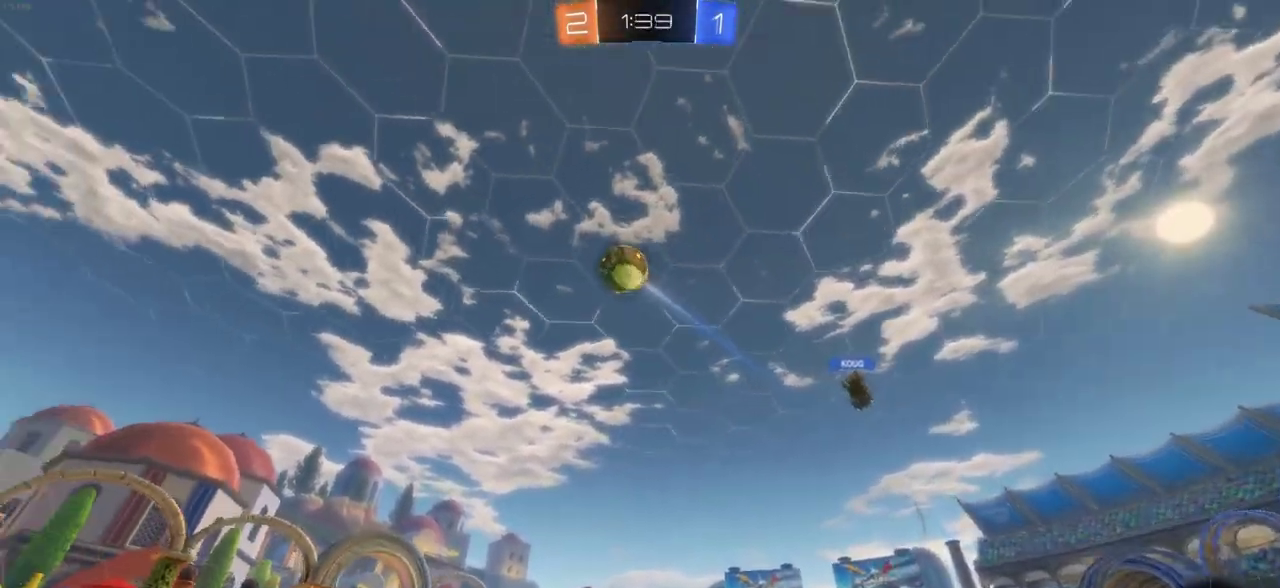
{"dt_ms": 700, "buttons": ["R2"], "left_stick": "center", "right_stick": "center", "events": [[233, "L1", "up"], [383, "left_stick", "center"]]}
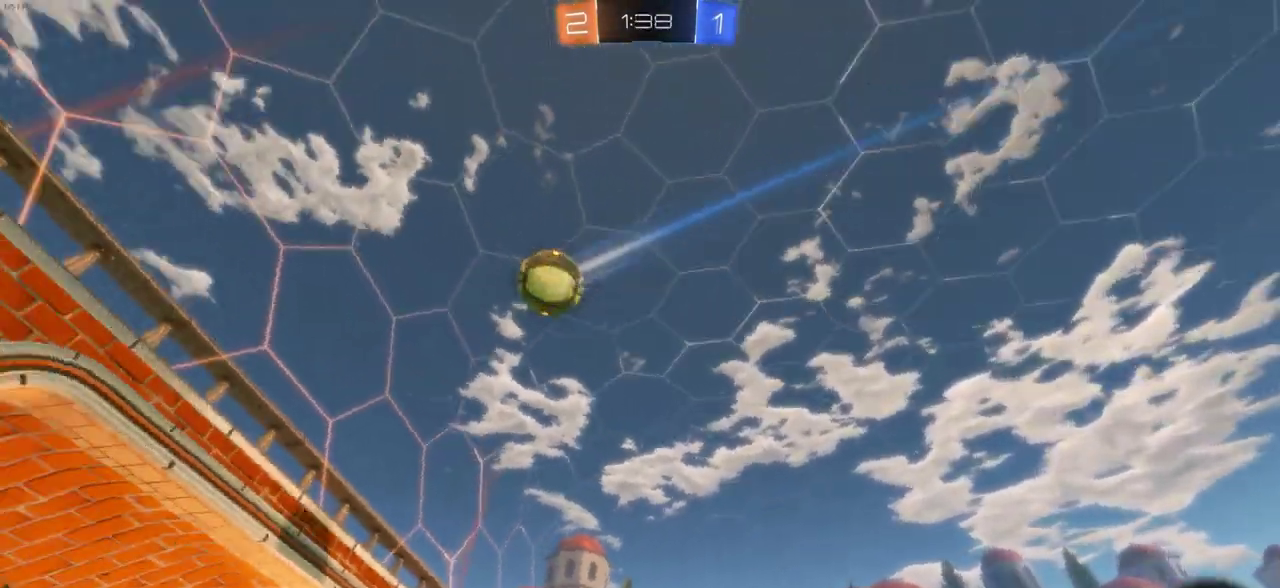
{"dt_ms": 300, "buttons": ["L2"], "left_stick": "center", "right_stick": "center", "events": [[133, "R2", "up"], [200, "L2", "down"]]}